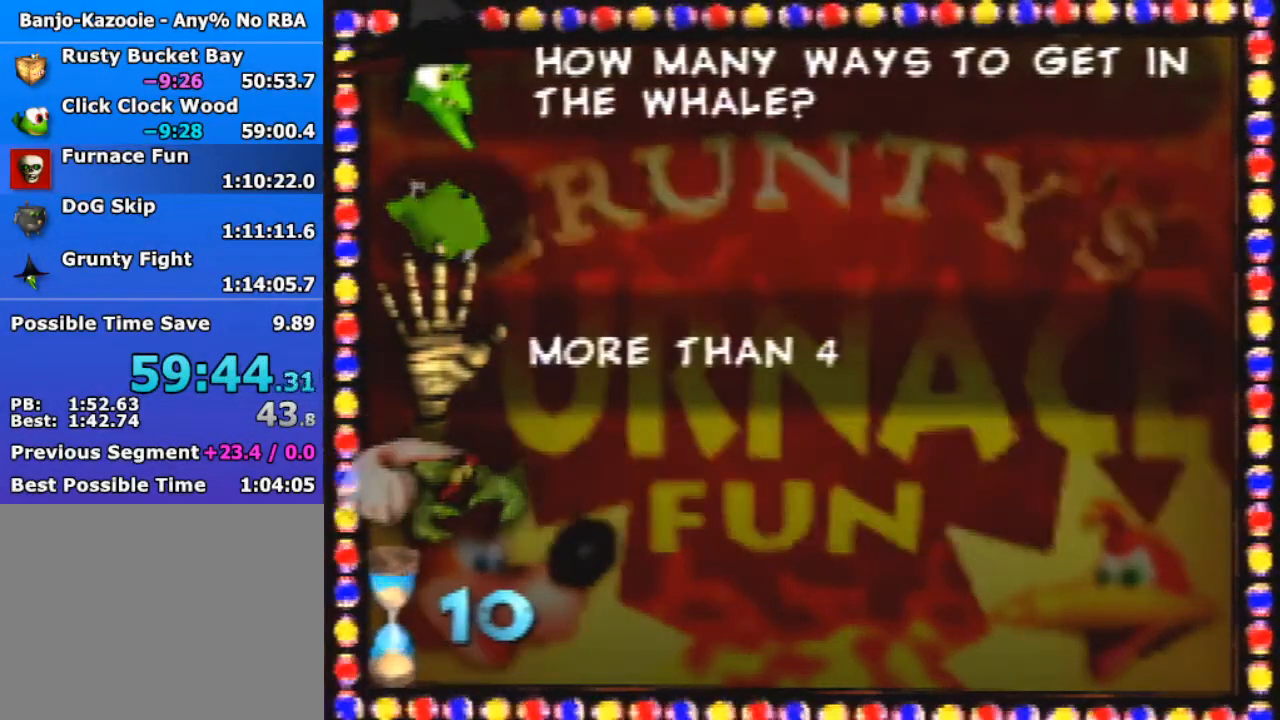
Gameplay with a controller (Nintendo layout); each line is a JSON object with the inputs held at the frame after it. "events" lists button and stick changes between this image and that frame as [ms after this image, input, new state], when the widget could be followed in between. Not read: L1 L3 R3.
{"buttons": [], "left_stick": "up", "events": [[167, "Z", "up"], [267, "left_stick", "up"]]}
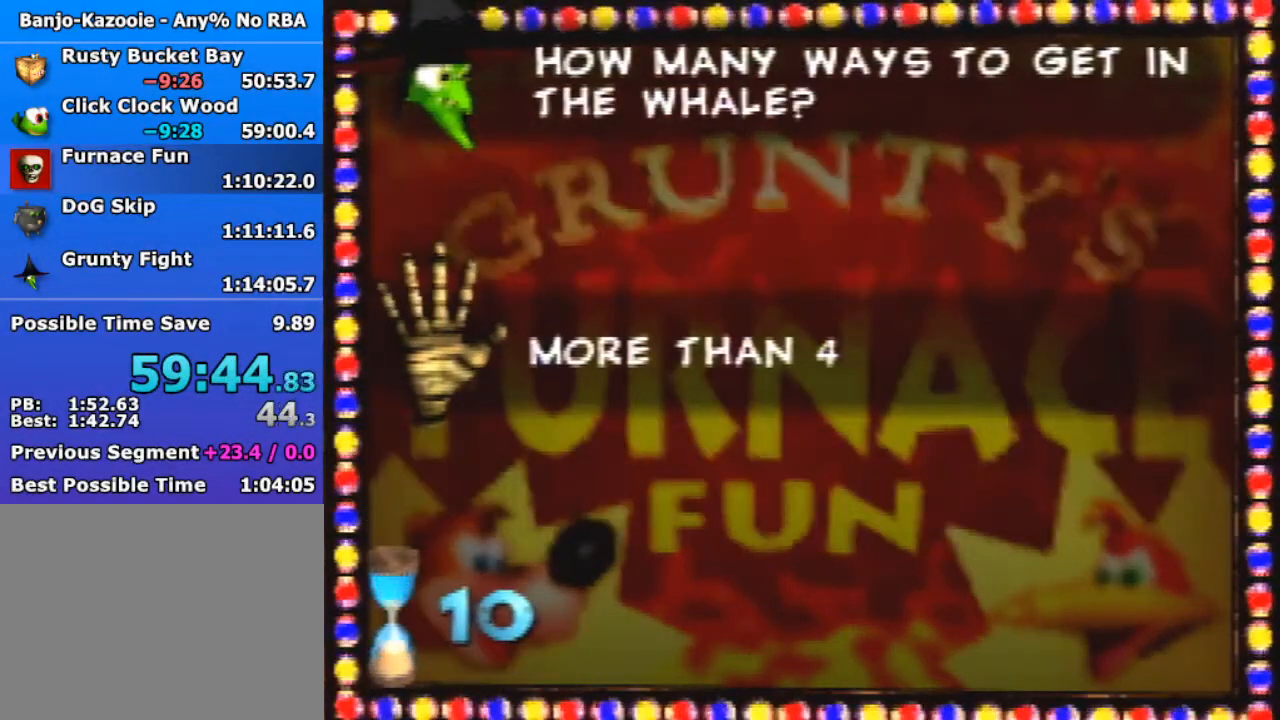
{"buttons": [], "left_stick": "up", "events": []}
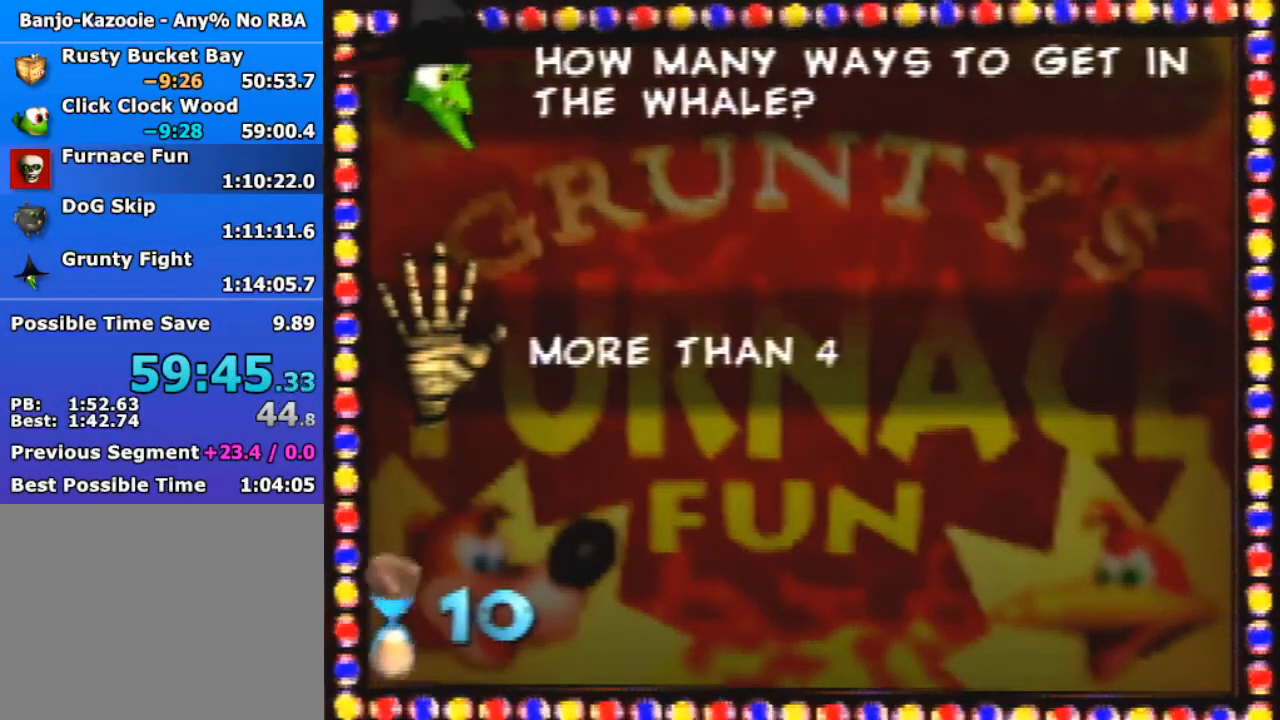
{"buttons": ["R1"], "left_stick": "up", "events": [[300, "A", "down"], [300, "B", "down"], [300, "R1", "down"], [467, "A", "up"], [500, "B", "up"]]}
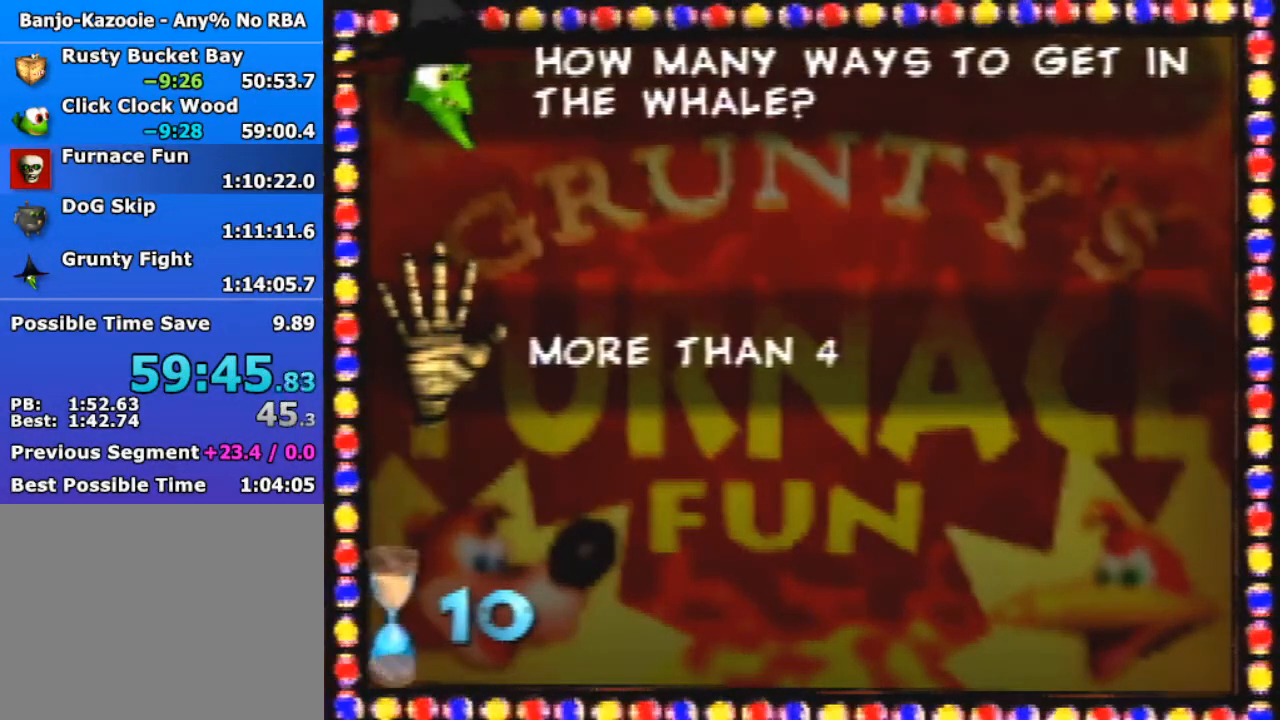
{"buttons": ["R1", "C_DOWN", "C_LEFT", "C_UP"], "left_stick": "up", "events": [[33, "Z", "down"], [67, "R1", "up"], [200, "Z", "up"], [367, "C_DOWN", "down"], [367, "C_UP", "down"], [367, "R1", "down"], [400, "C_LEFT", "down"], [400, "C_RIGHT", "down"], [500, "C_RIGHT", "up"]]}
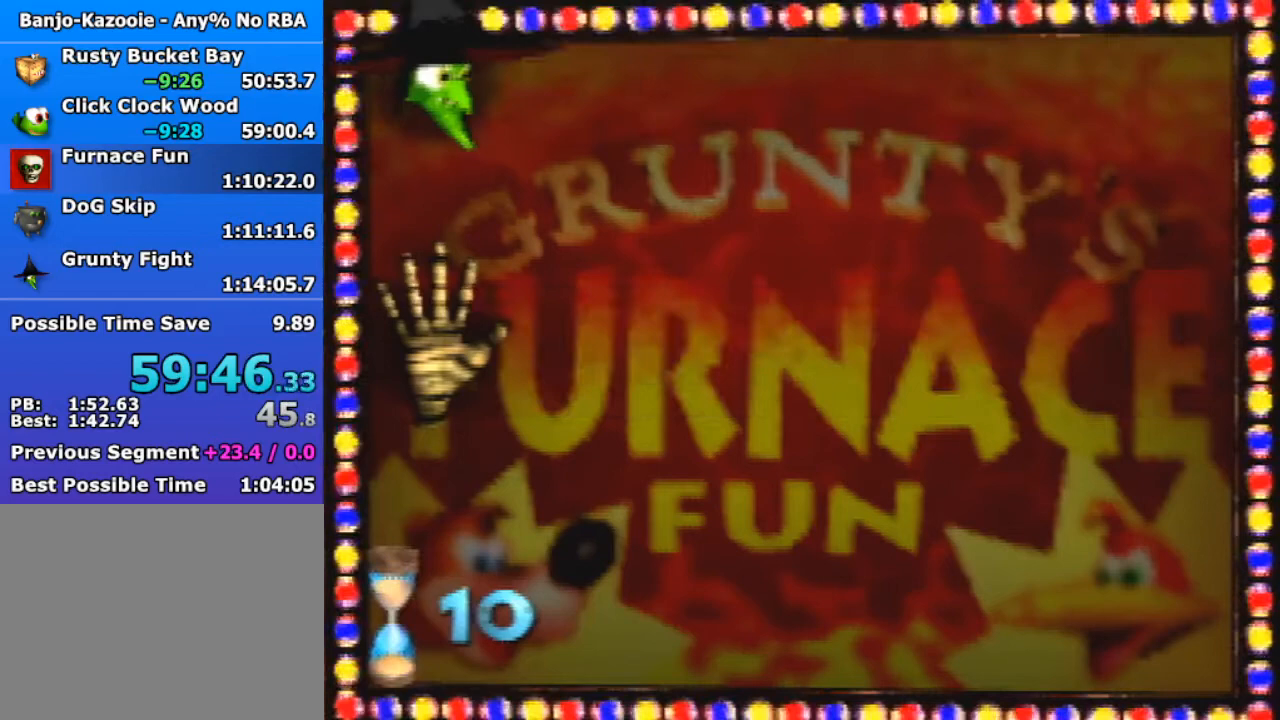
{"buttons": [], "left_stick": "up", "events": [[33, "C_DOWN", "up"], [33, "C_LEFT", "up"], [33, "C_UP", "up"], [33, "R1", "up"]]}
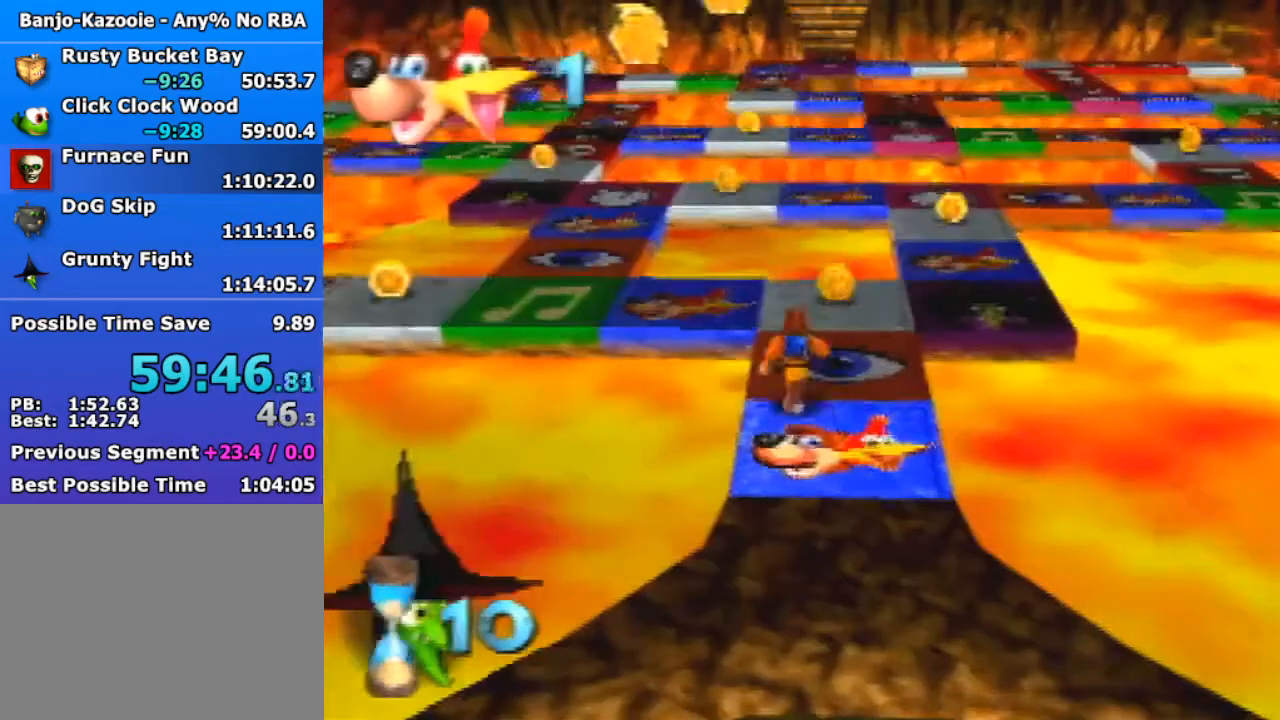
{"buttons": [], "left_stick": "up", "events": [[467, "A", "down"], [500, "A", "up"]]}
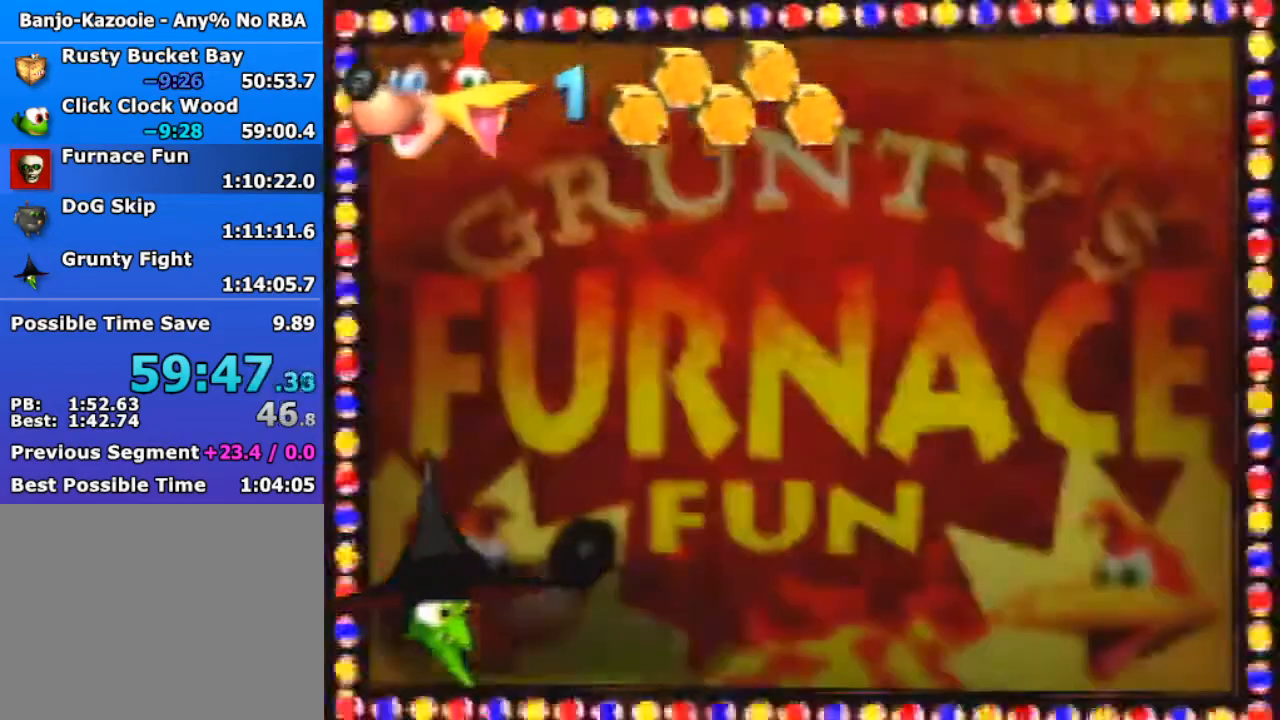
{"buttons": ["A", "B"], "left_stick": "center", "events": [[200, "A", "down"], [233, "B", "down"], [233, "left_stick", "center"]]}
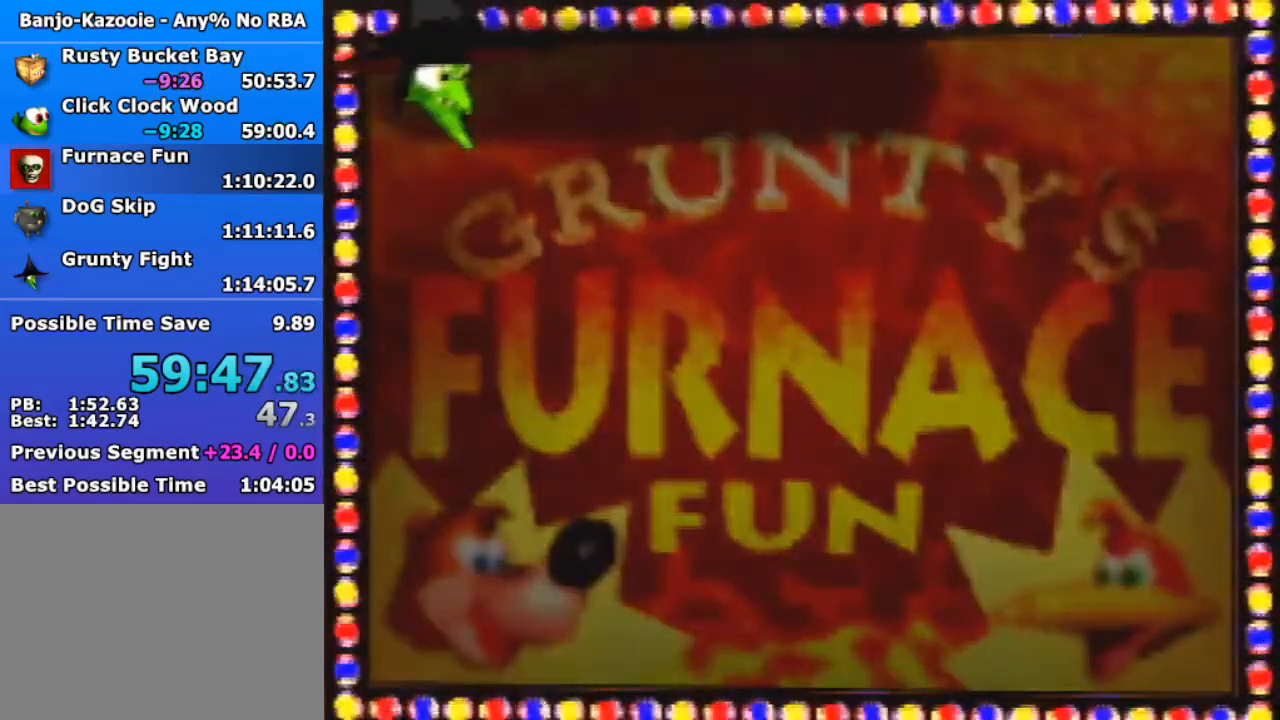
{"buttons": ["A", "B"], "left_stick": "center", "events": [[33, "Z", "down"], [233, "Z", "up"]]}
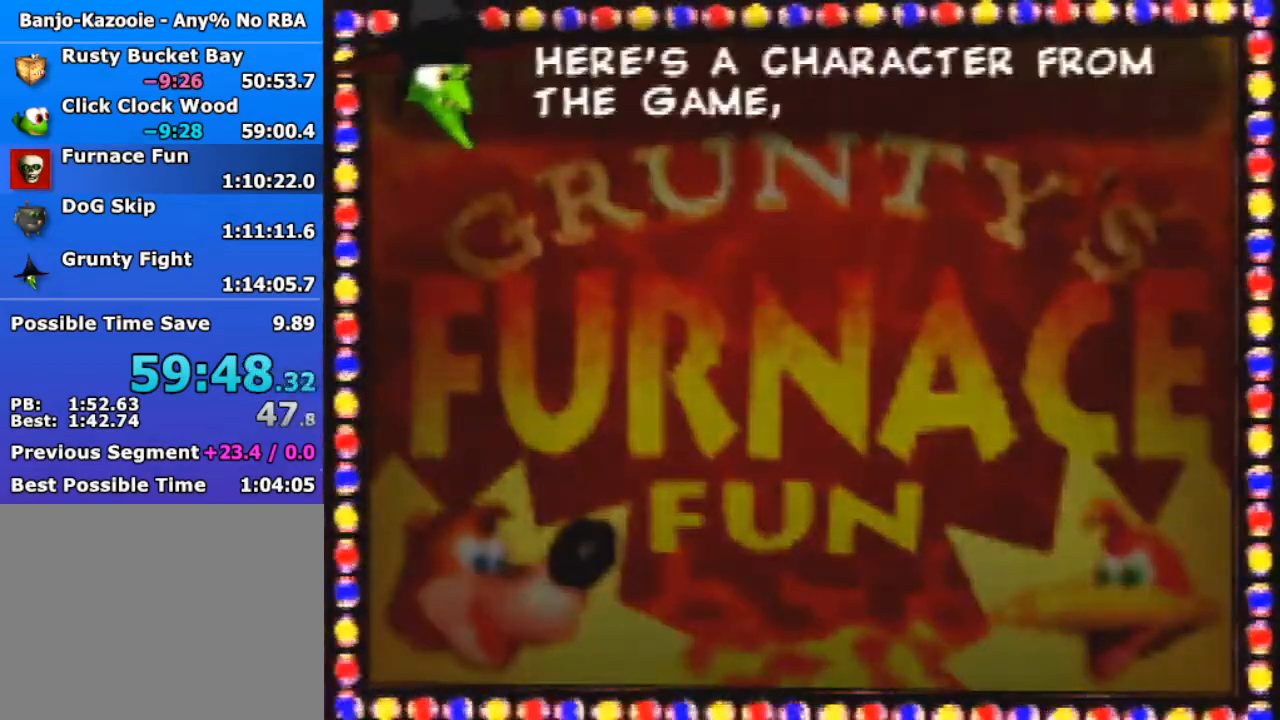
{"buttons": ["A", "B"], "left_stick": "center", "events": []}
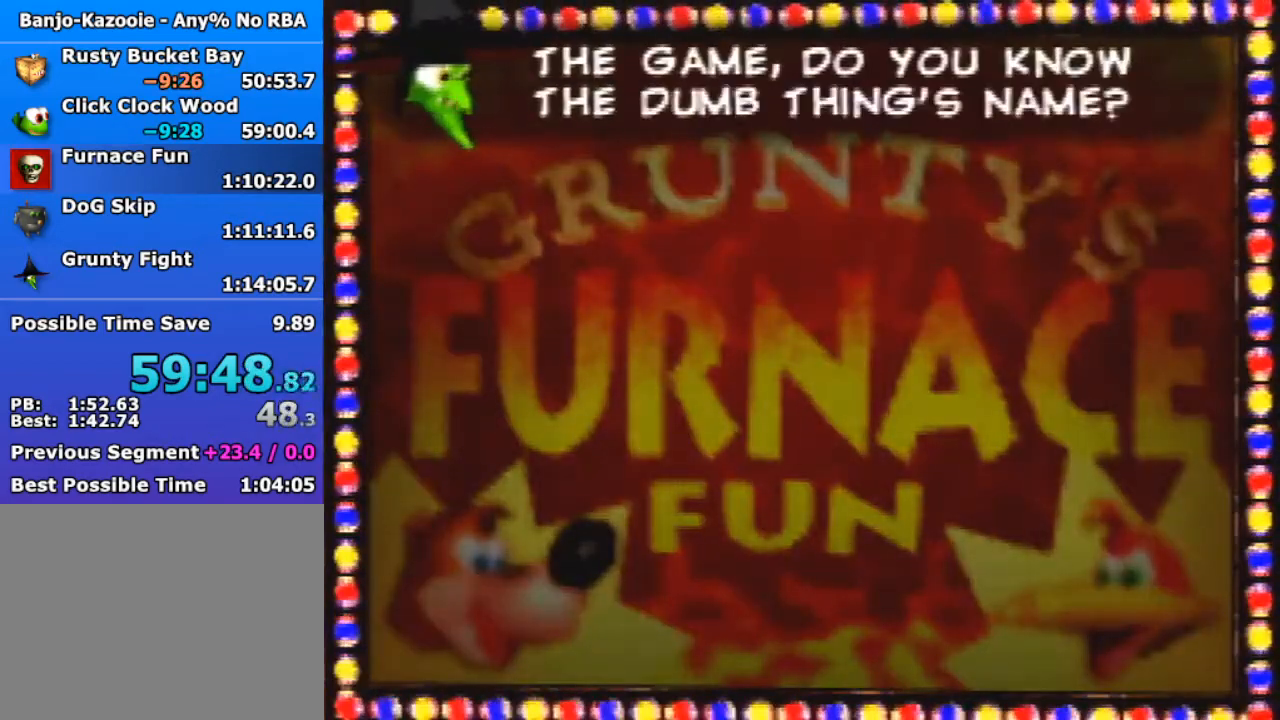
{"buttons": ["A", "B"], "left_stick": "center", "events": []}
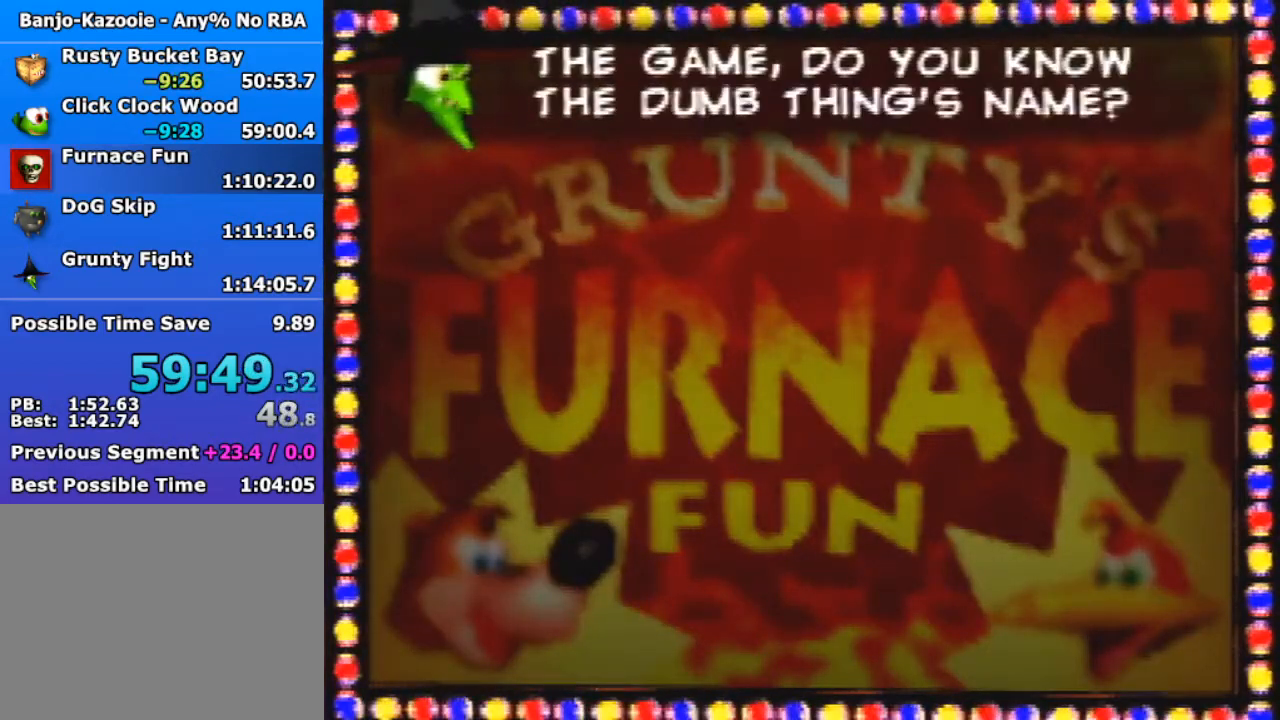
{"buttons": [], "left_stick": "center", "events": [[100, "A", "up"], [133, "B", "up"], [167, "A", "down"], [233, "B", "down"], [267, "A", "up"], [267, "B", "up"], [333, "A", "down"], [433, "B", "down"], [467, "A", "up"], [500, "B", "up"]]}
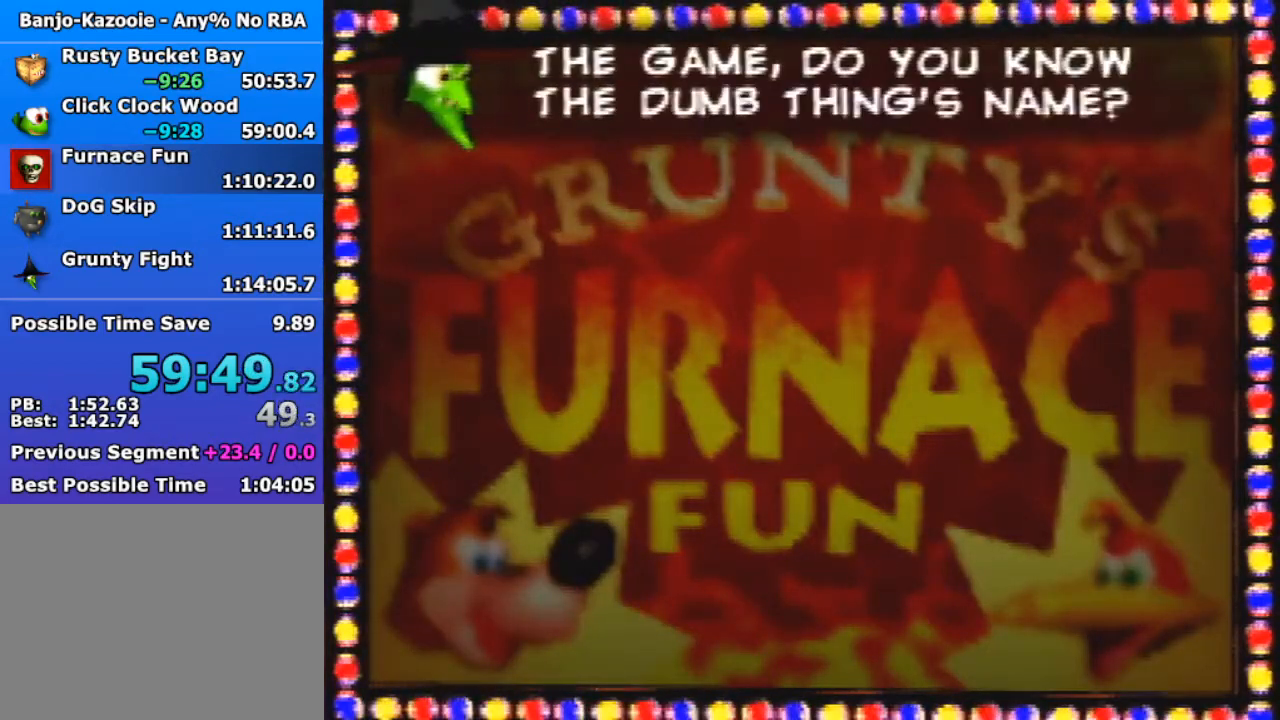
{"buttons": ["B"], "left_stick": "center", "events": [[33, "A", "down"], [100, "A", "up"], [100, "B", "down"], [167, "A", "down"], [167, "B", "up"], [200, "A", "up"], [267, "B", "down"], [400, "A", "down"], [433, "B", "up"], [500, "A", "up"], [500, "B", "down"]]}
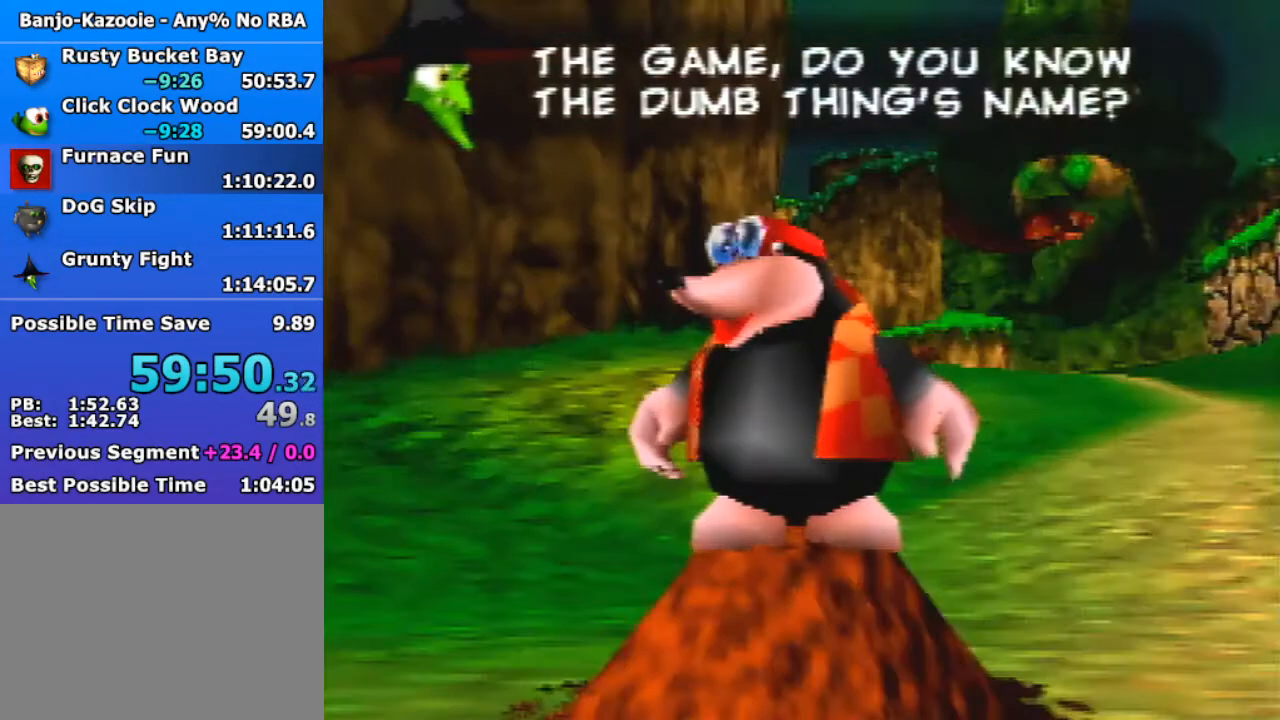
{"buttons": [], "left_stick": "center", "events": [[67, "A", "down"], [100, "A", "up"], [133, "B", "up"], [167, "A", "down"], [267, "A", "up"], [267, "B", "down"], [300, "B", "up"], [333, "B", "down"], [367, "A", "down"], [367, "B", "up"], [400, "A", "up"]]}
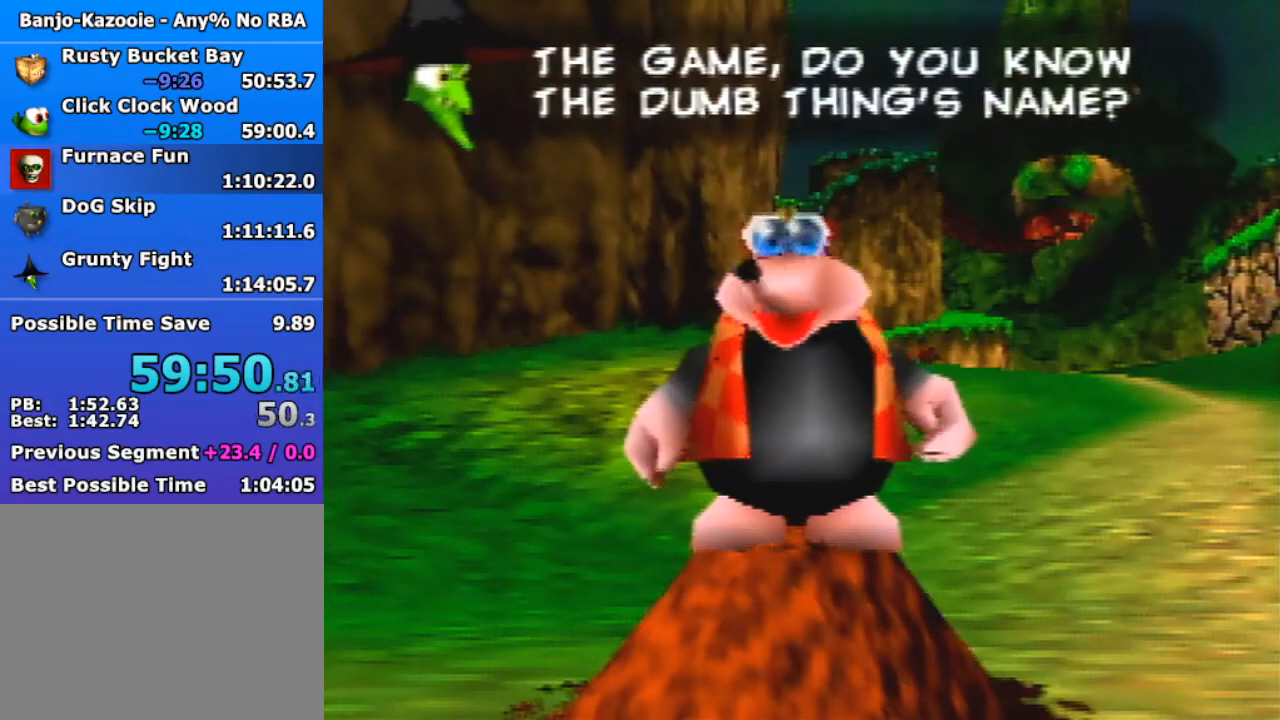
{"buttons": ["B"], "left_stick": "center", "events": [[367, "A", "down"], [433, "A", "up"], [433, "B", "down"], [467, "A", "down"], [500, "A", "up"]]}
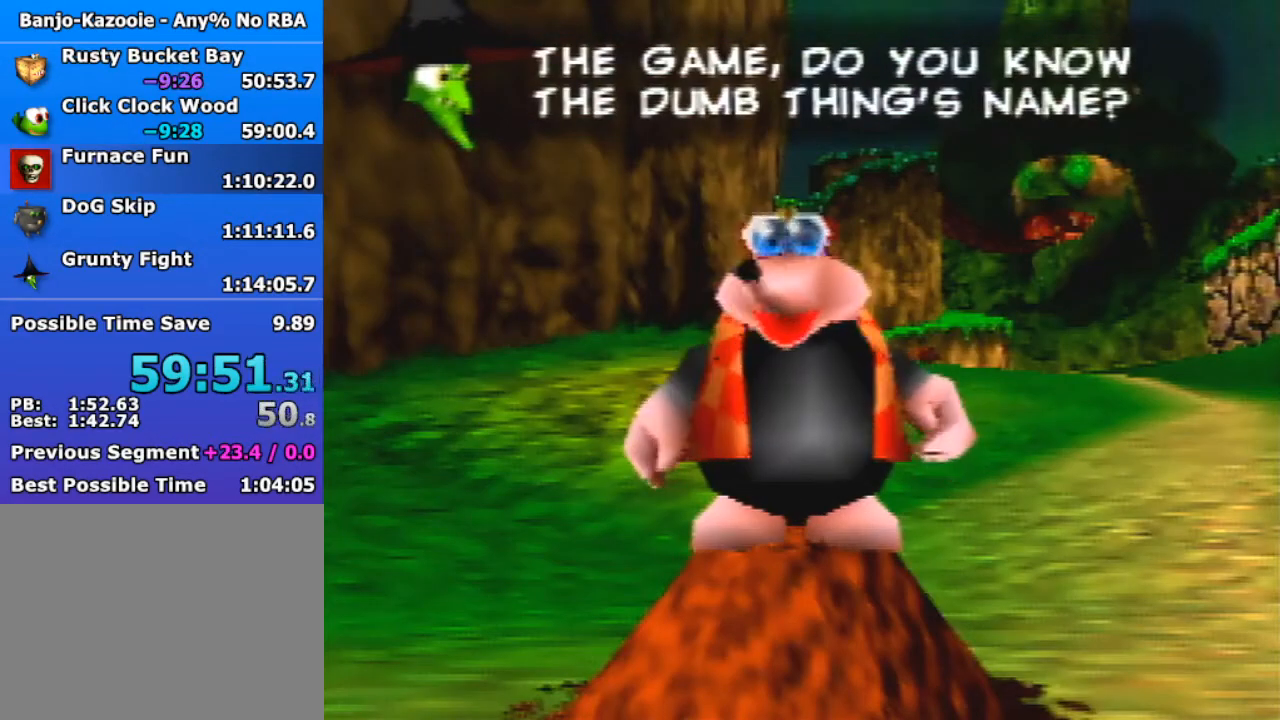
{"buttons": ["A", "B", "R1", "Z"], "left_stick": "center", "events": [[67, "A", "down"], [67, "B", "up"], [233, "A", "up"], [433, "A", "down"], [433, "B", "down"], [433, "R1", "down"], [433, "Z", "down"]]}
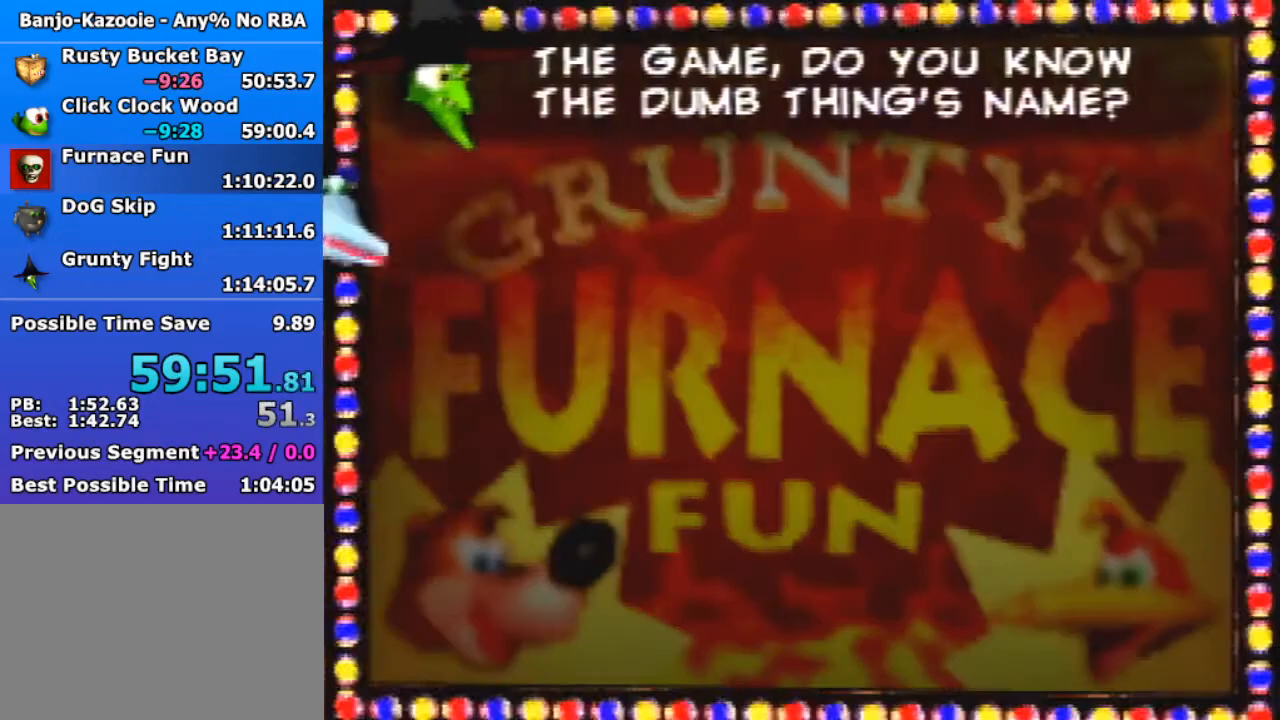
{"buttons": [], "left_stick": "center", "events": [[67, "A", "up"], [67, "B", "up"], [67, "Z", "up"], [167, "C_DOWN", "down"], [167, "C_LEFT", "down"], [167, "C_RIGHT", "down"], [167, "C_UP", "down"], [267, "C_RIGHT", "up"], [267, "R1", "up"], [300, "C_DOWN", "up"], [300, "C_LEFT", "up"], [300, "C_UP", "up"]]}
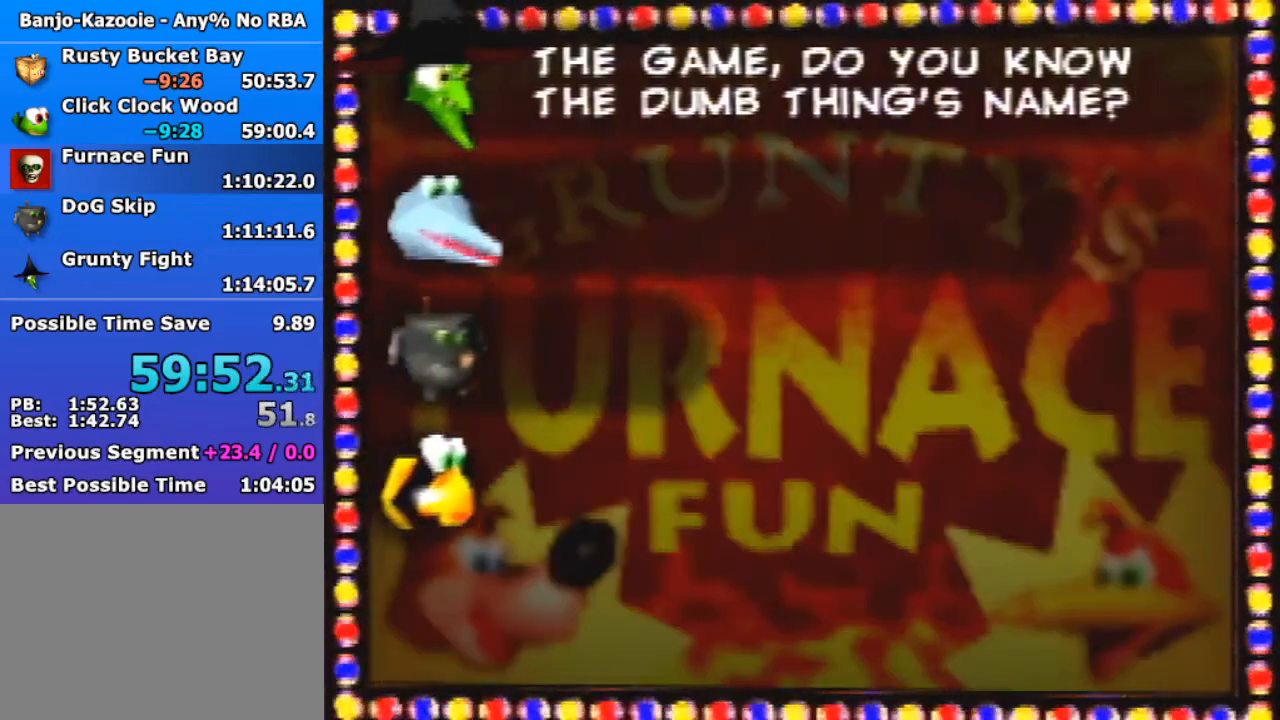
{"buttons": [], "left_stick": "center", "events": []}
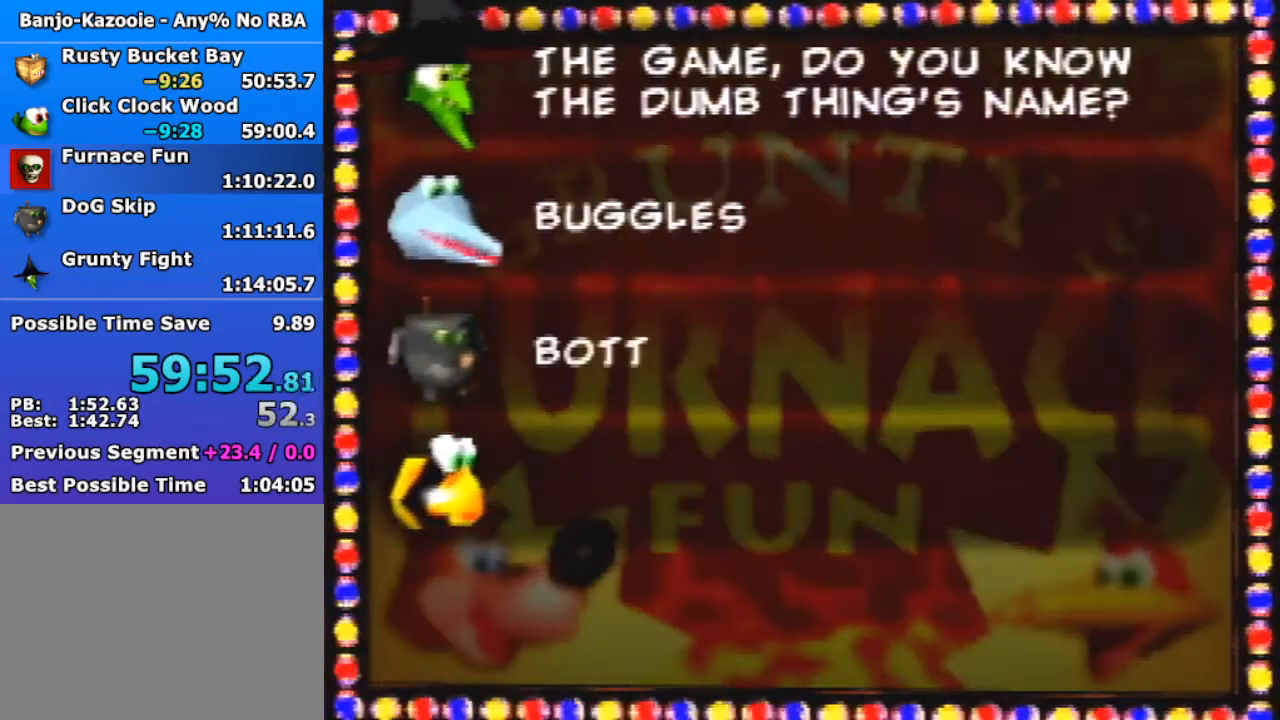
{"buttons": [], "left_stick": "center", "events": []}
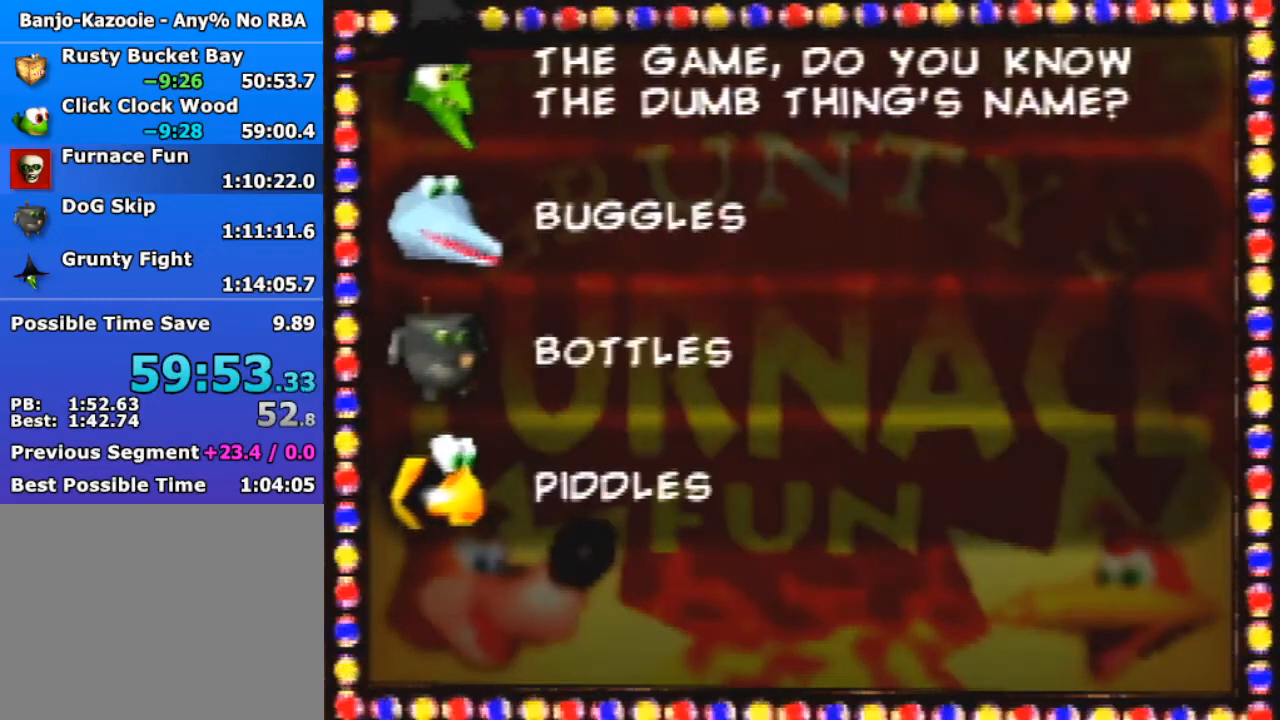
{"buttons": [], "left_stick": "center", "events": [[233, "left_stick", "down"], [400, "A", "down"], [400, "left_stick", "center"], [467, "A", "up"]]}
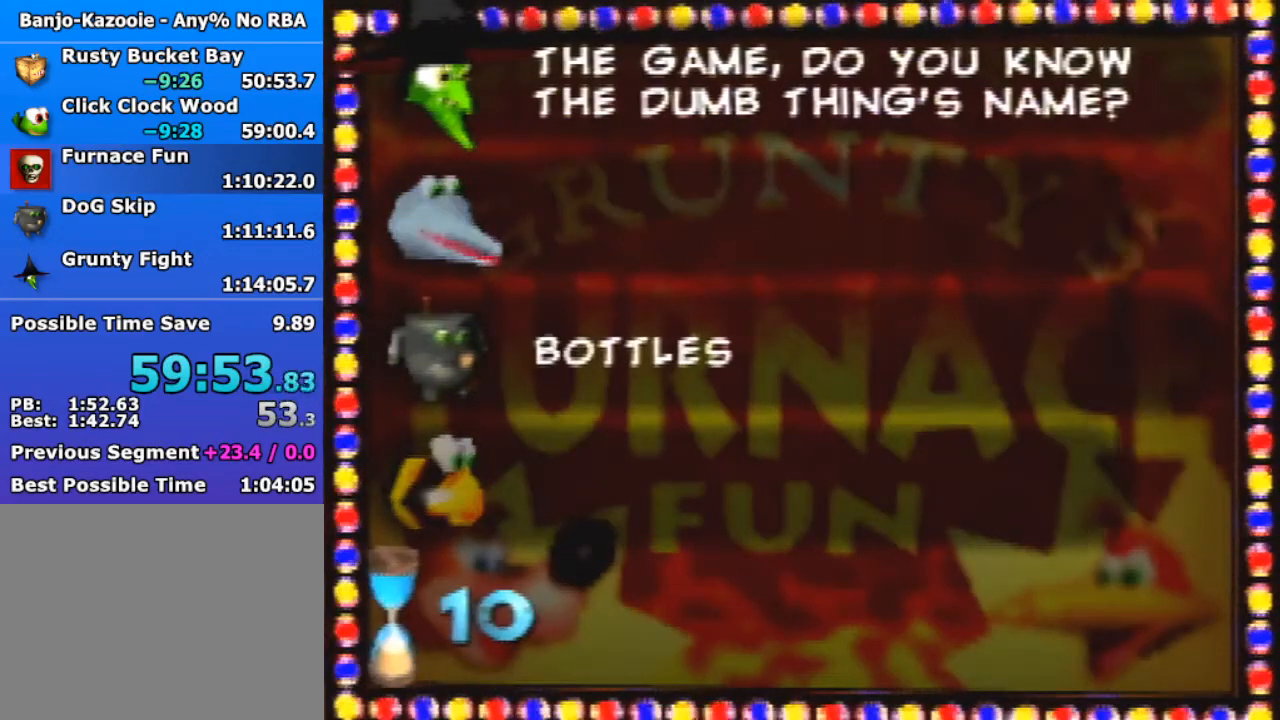
{"buttons": ["Z"], "left_stick": "center", "events": [[400, "Z", "down"]]}
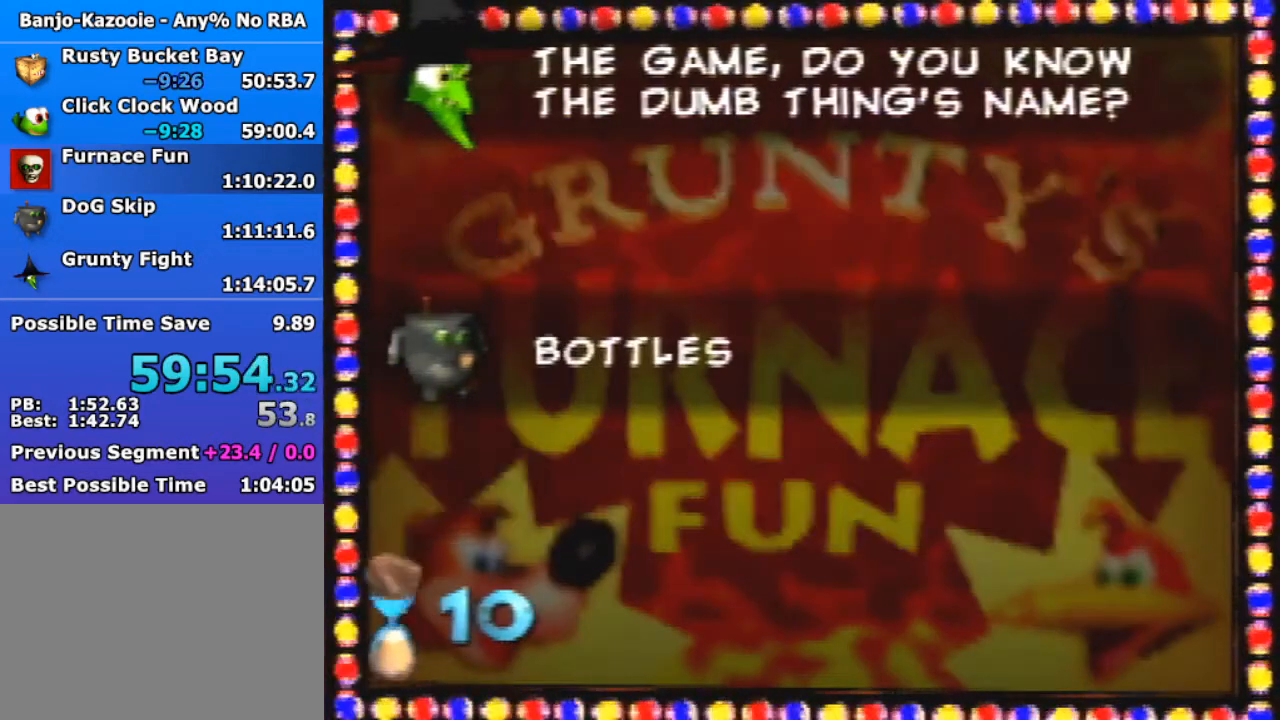
{"buttons": [], "left_stick": "up", "events": [[33, "Z", "up"], [200, "left_stick", "up"]]}
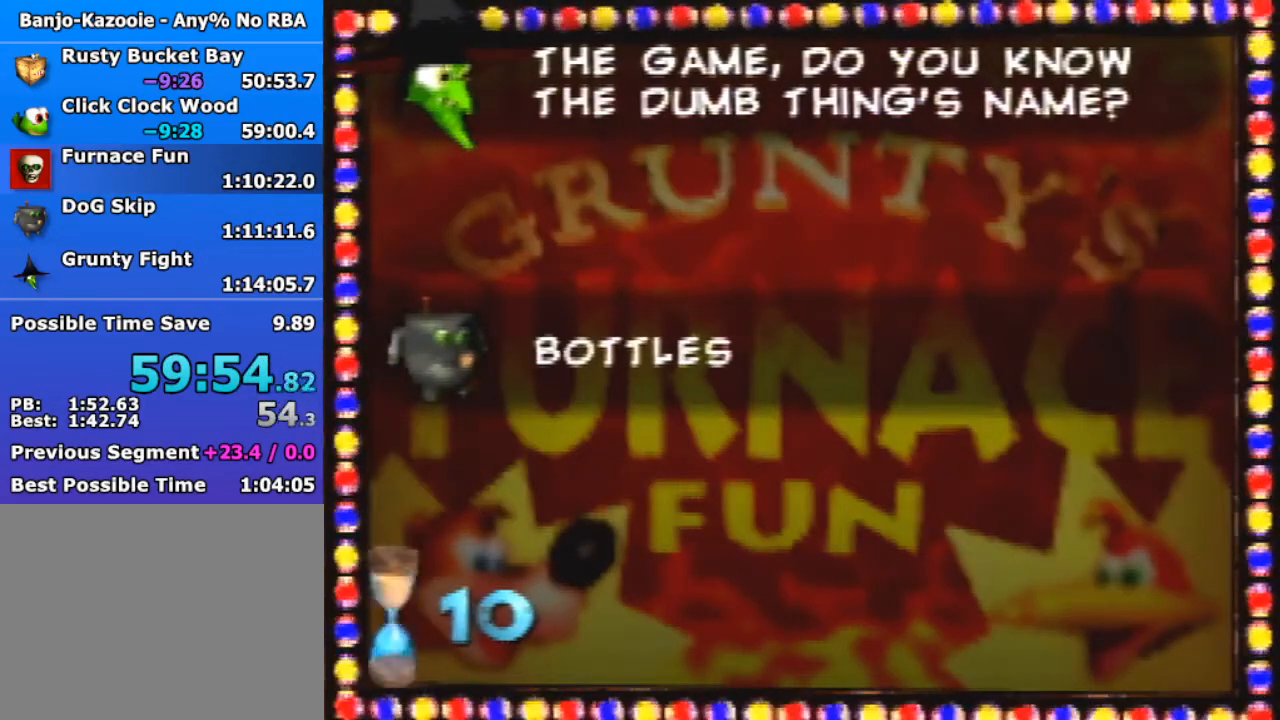
{"buttons": [], "left_stick": "up", "events": []}
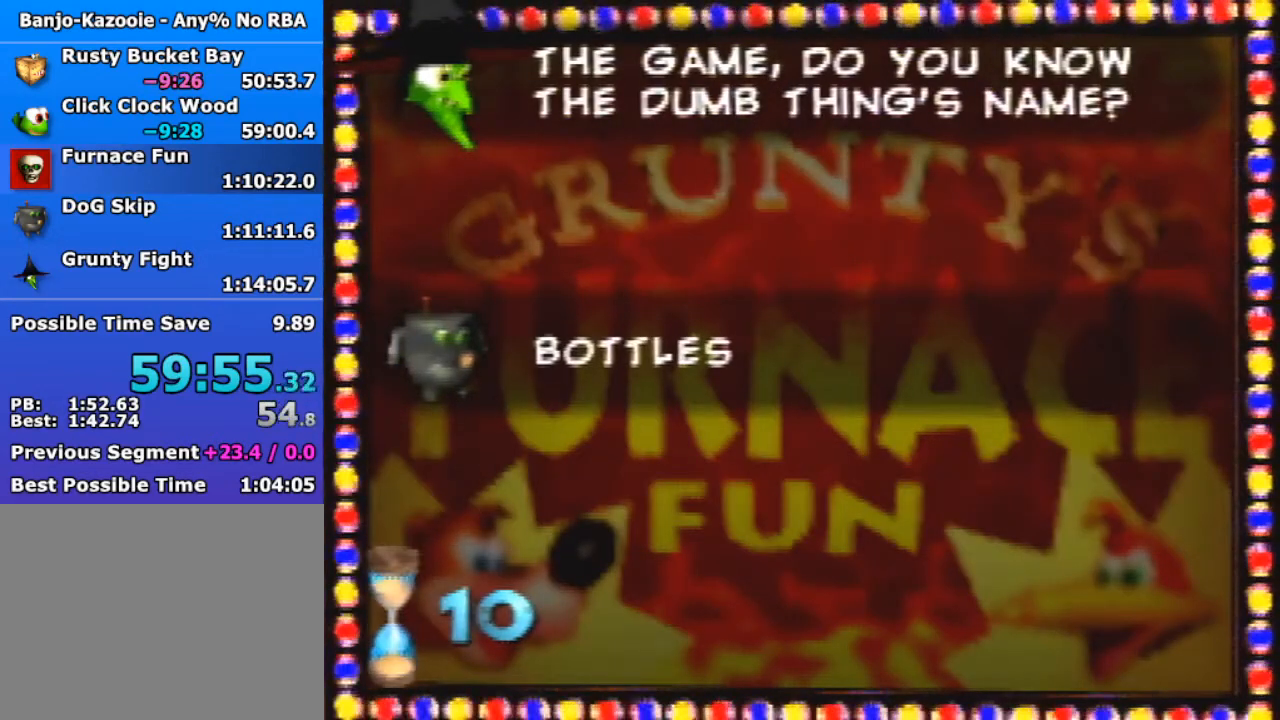
{"buttons": [], "left_stick": "up", "events": [[100, "C_DOWN", "down"], [100, "C_LEFT", "down"], [100, "C_UP", "down"], [100, "R1", "down"], [133, "C_RIGHT", "down"], [200, "Z", "down"], [233, "C_RIGHT", "up"], [267, "C_DOWN", "up"], [267, "C_LEFT", "up"], [267, "C_UP", "up"], [300, "R1", "up"], [367, "Z", "up"]]}
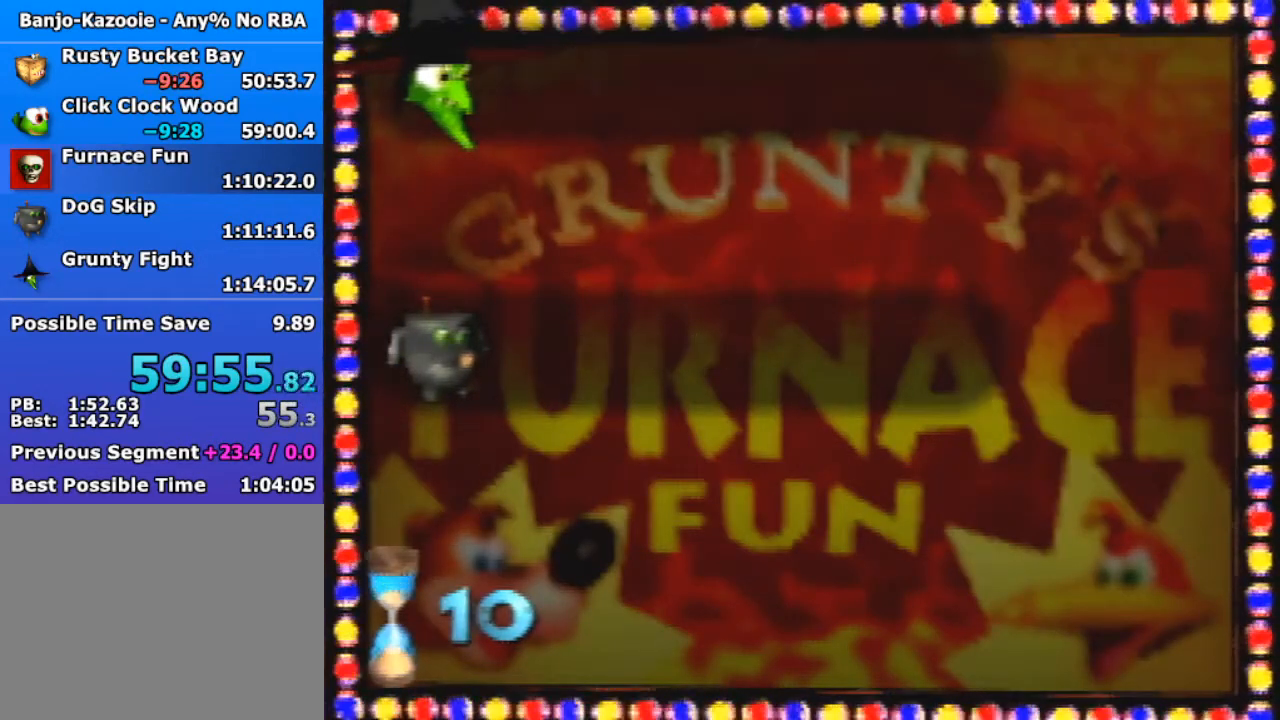
{"buttons": [], "left_stick": "up", "events": []}
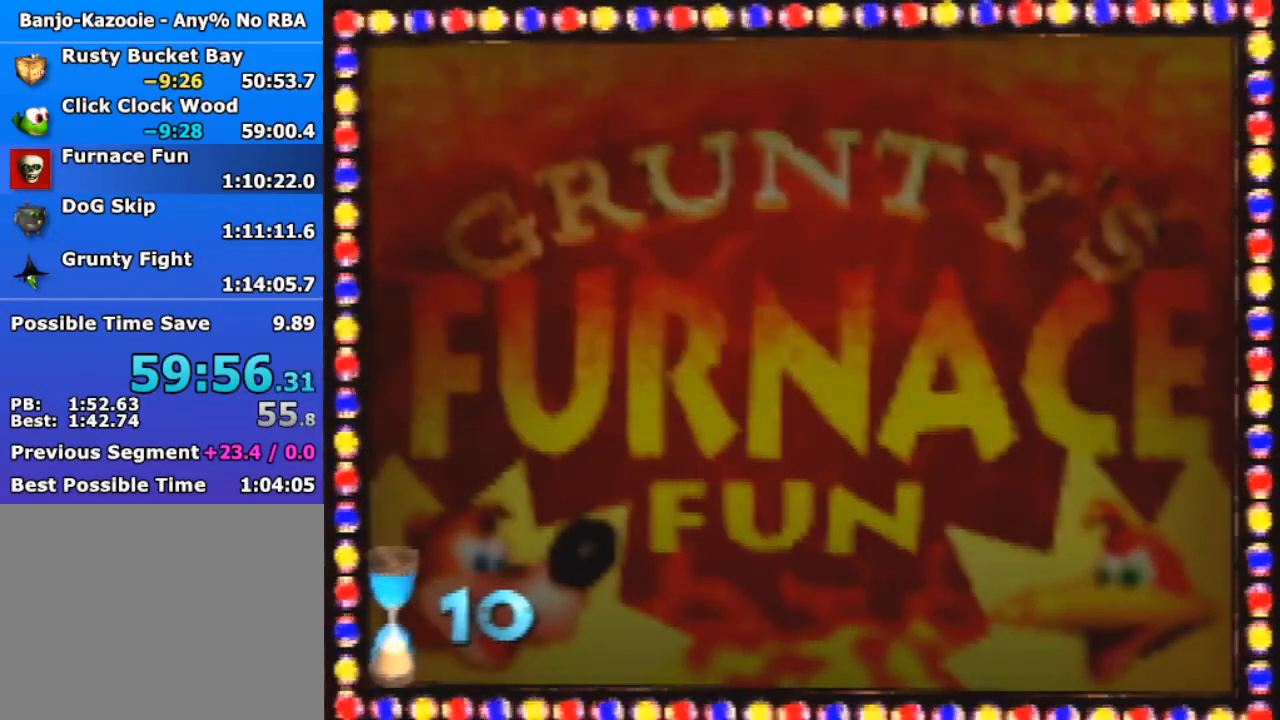
{"buttons": [], "left_stick": "up-left", "events": [[467, "left_stick", "up-left"]]}
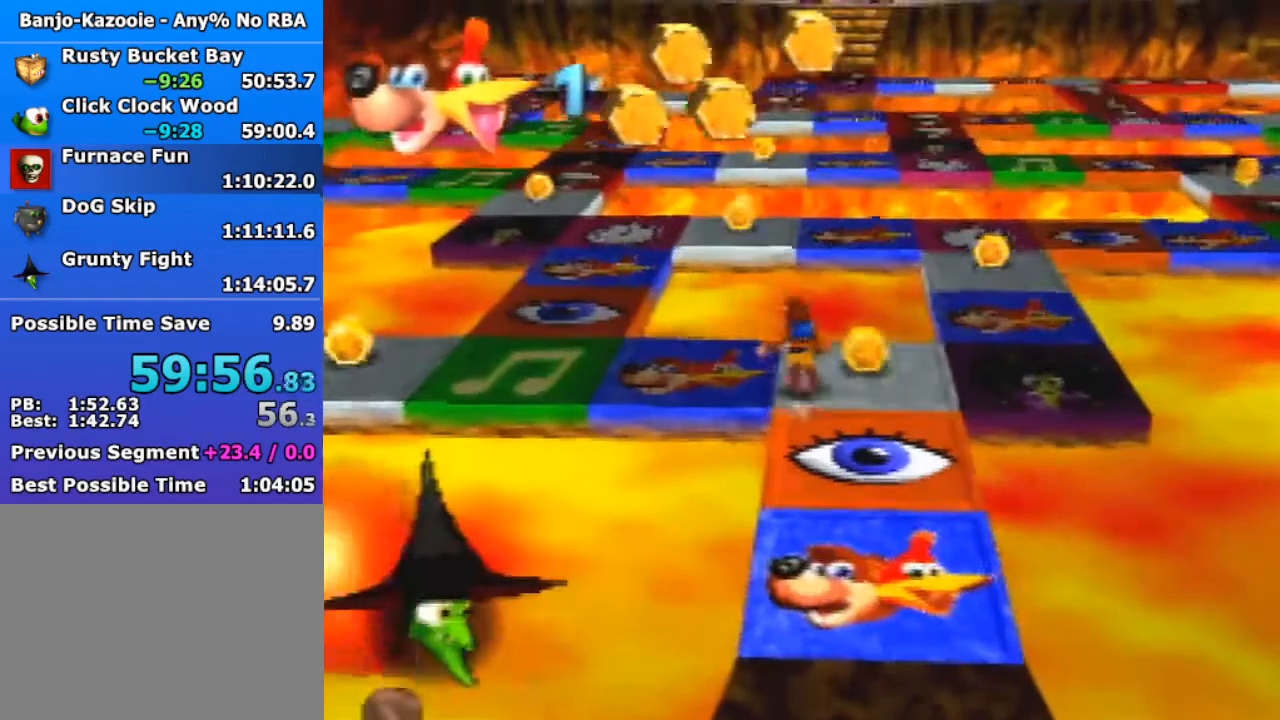
{"buttons": ["A"], "left_stick": "left", "events": [[33, "left_stick", "left"], [467, "A", "down"]]}
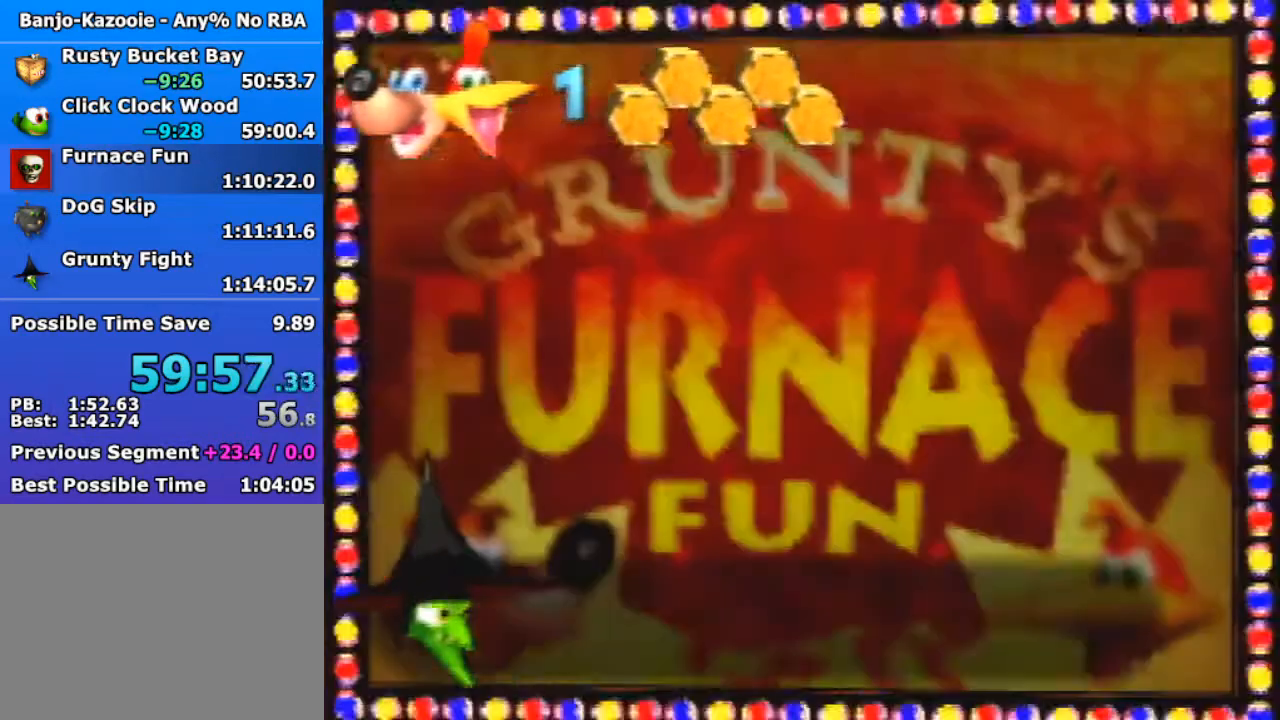
{"buttons": ["A", "B"], "left_stick": "center", "events": [[33, "A", "up"], [100, "left_stick", "center"], [167, "A", "down"], [200, "B", "down"]]}
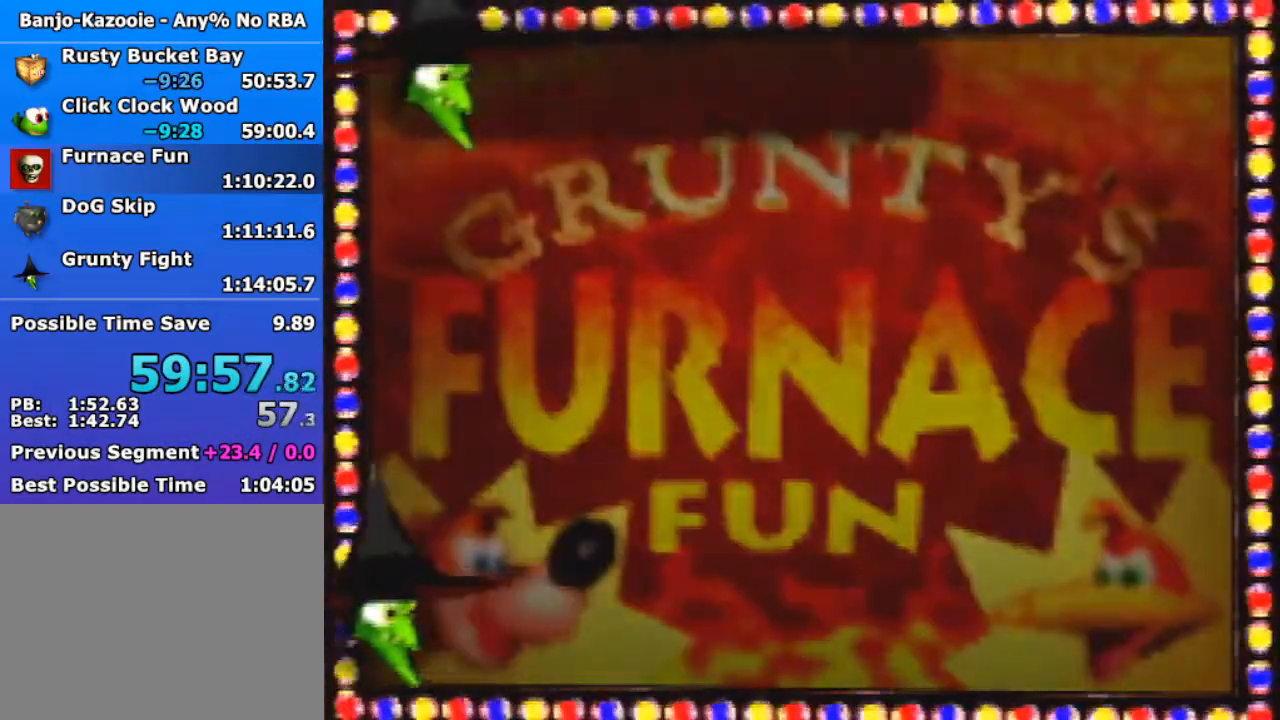
{"buttons": ["A", "B"], "left_stick": "center", "events": []}